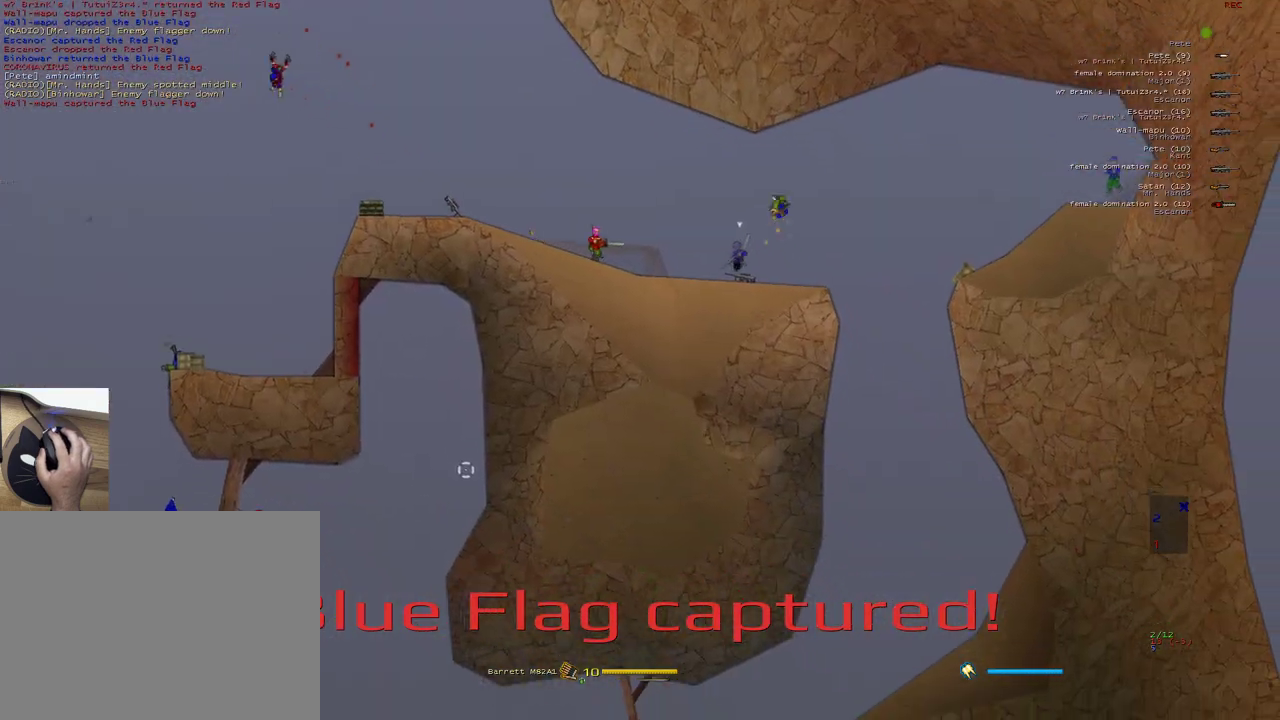
Gameplay with keyboard and mouse; each line is a JSON object with the keys and mouse buttons held at the frame after it. "events" lists presses ("down") and releases ("up") of "1", "2", "3", "4", "5", "a", "alt", "b", "c", "ctrl", "d", "e", "f", "g", "q", "r", "s", "shift", "space", "t", "tab", "v", "w", "x", "z", "mouse_left", "mouse_wheel" and "mouse_right" between this image and that frame as [ms after this image, input, new state], when the widget could be followed in between. "mouse_left", "mouse_wheel", "mouse_right" = the "left", "wheel", "right" buttons of the "mouse" list. No other keys are recorded. "wheel" means that the mouse wheel is clicked or scrolled. Mouse movement is not recorded.
{"keys": ["a"], "mouse": [], "events": []}
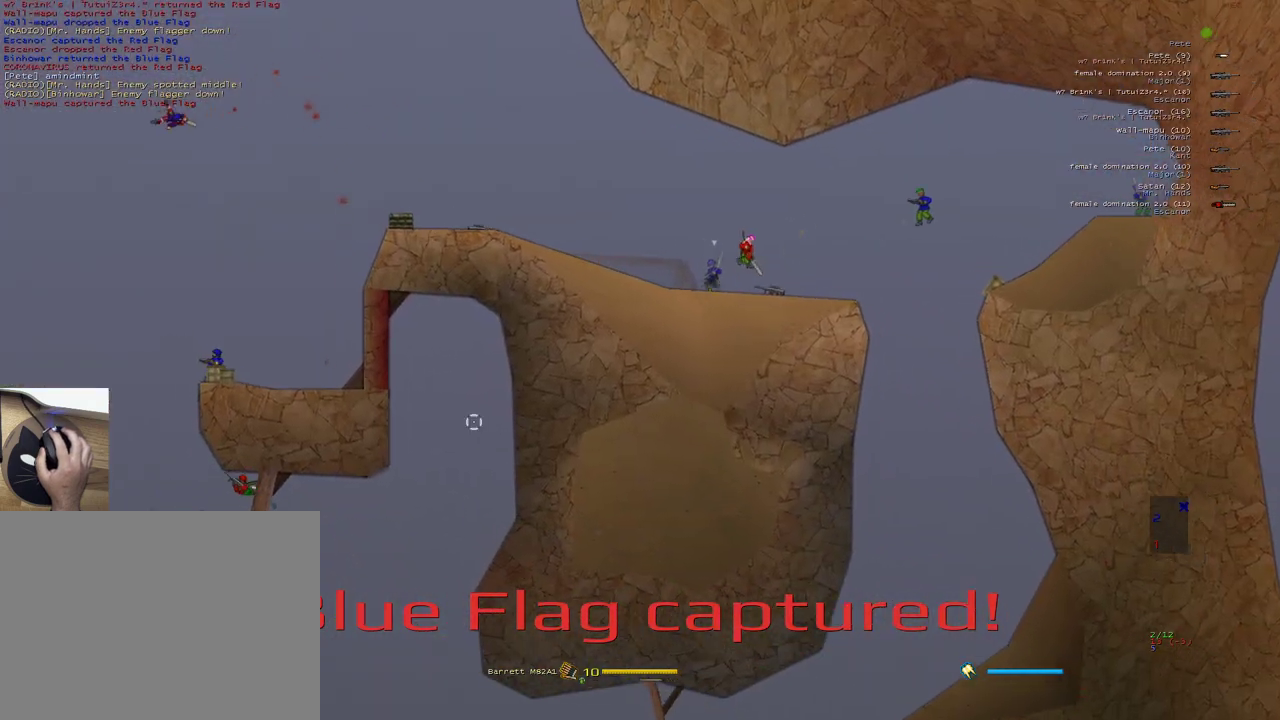
{"keys": ["a", "w"], "mouse": [], "events": [[50, "w", "down"], [233, "w", "up"], [433, "w", "down"]]}
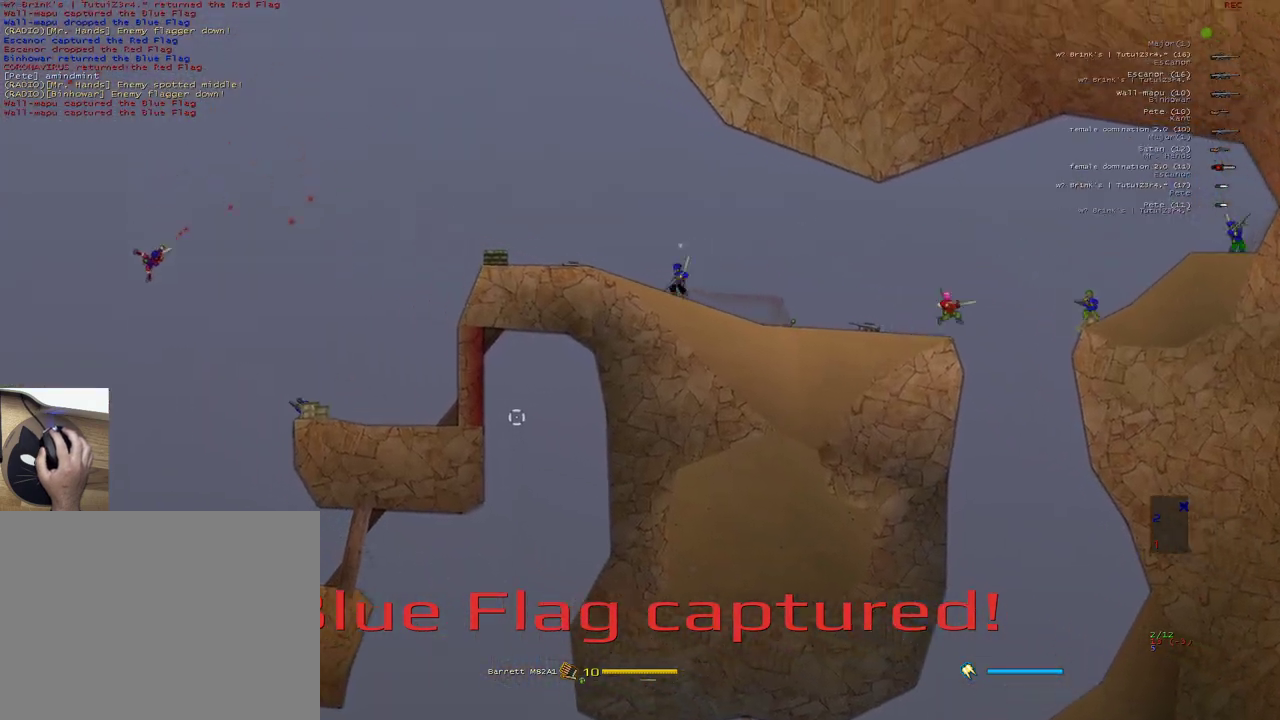
{"keys": ["a", "e"], "mouse": [], "events": [[183, "w", "up"], [300, "e", "down"]]}
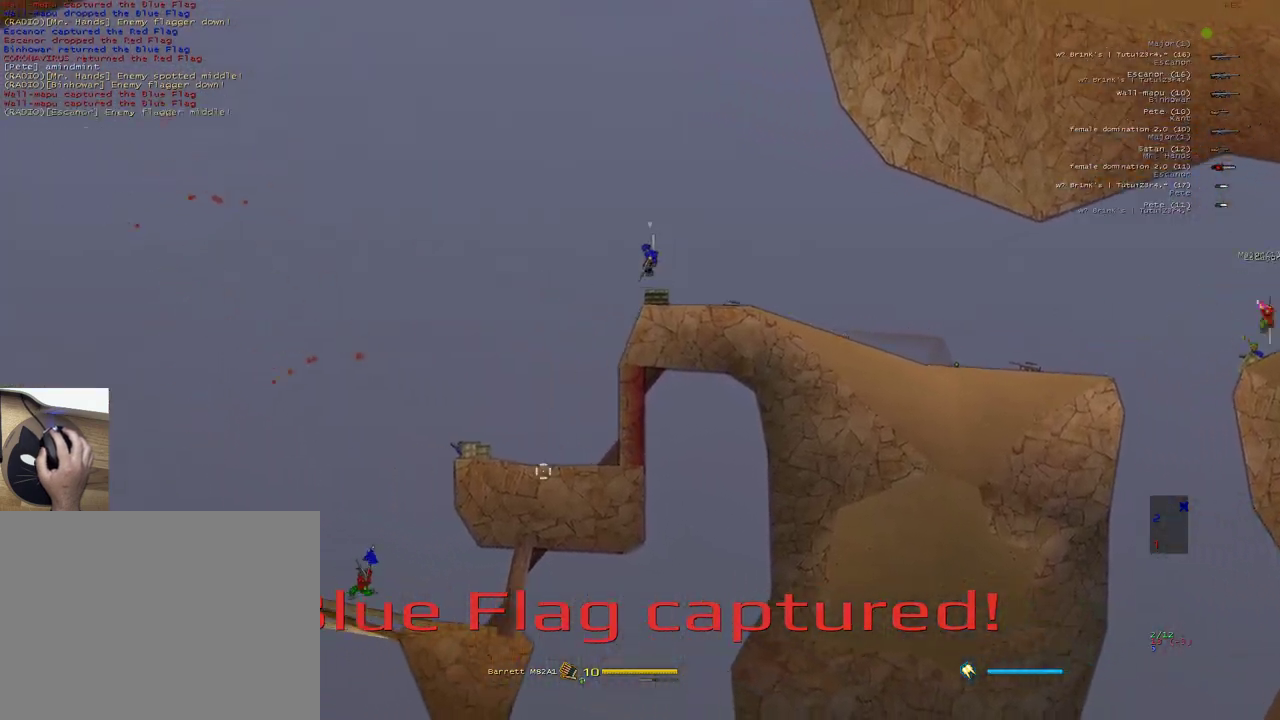
{"keys": ["v"], "mouse": ["right"], "events": [[233, "e", "up"], [300, "mouse_right", "down"], [333, "x", "down"], [400, "a", "up"], [400, "x", "up"], [467, "v", "down"]]}
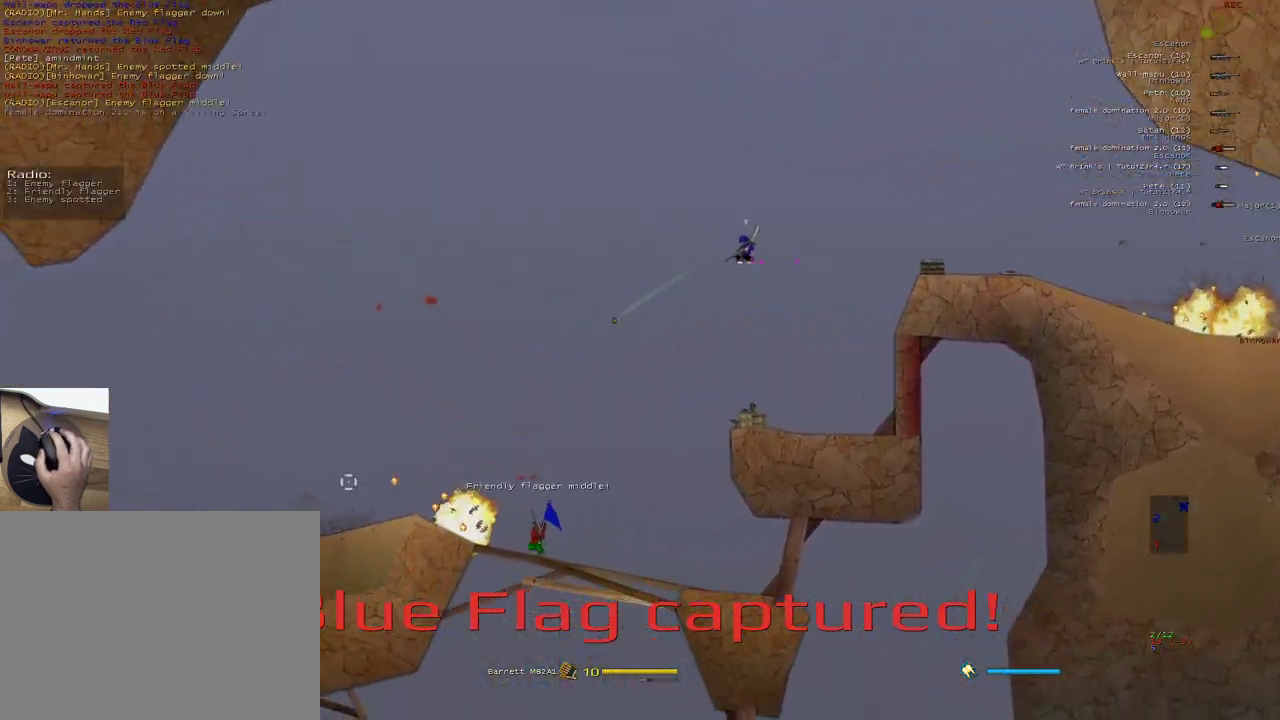
{"keys": ["a"], "mouse": ["right"], "events": [[33, "1", "down"], [33, "v", "up"], [83, "2", "down"], [133, "1", "up"], [183, "2", "up"], [350, "a", "down"]]}
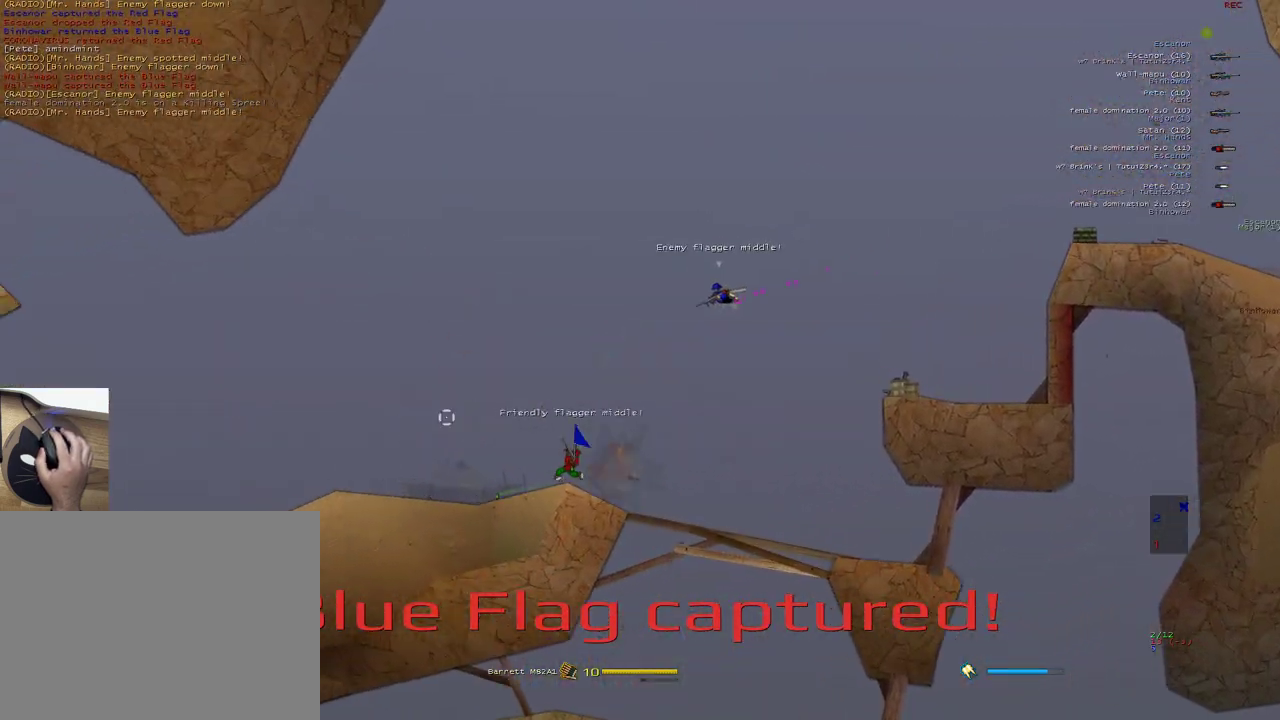
{"keys": [], "mouse": ["left"], "events": [[400, "e", "down"], [417, "mouse_right", "up"], [483, "a", "up"], [483, "mouse_left", "down"], [500, "e", "up"]]}
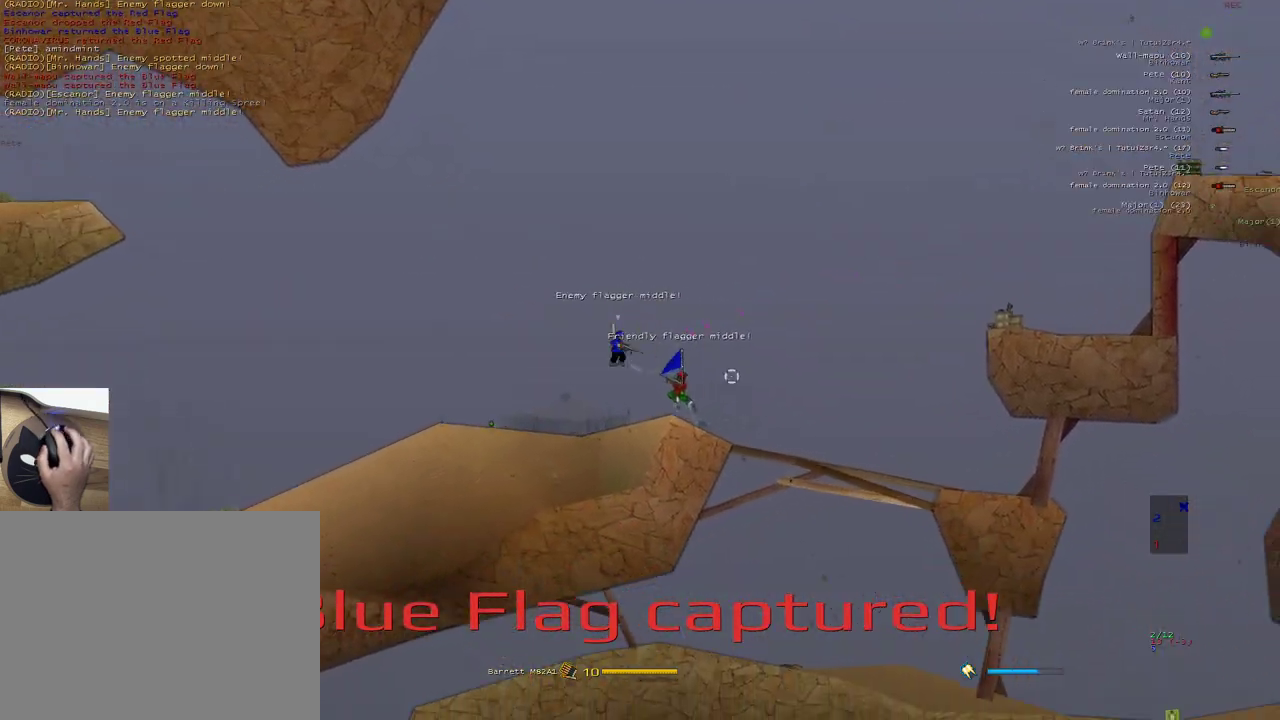
{"keys": ["d", "s"], "mouse": ["left"], "events": [[67, "s", "down"], [367, "d", "down"]]}
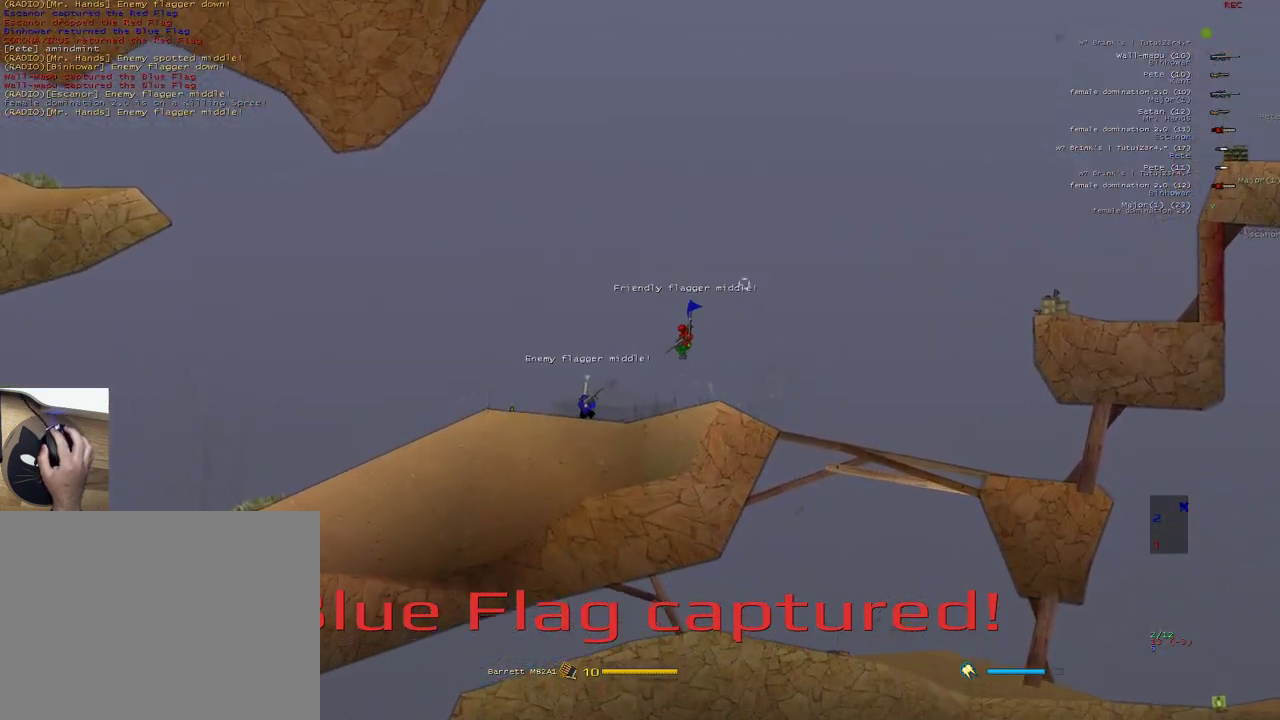
{"keys": [], "mouse": [], "events": [[250, "q", "down"], [283, "d", "up"], [300, "mouse_left", "up"], [317, "s", "up"], [383, "d", "down"], [383, "q", "up"], [417, "d", "up"]]}
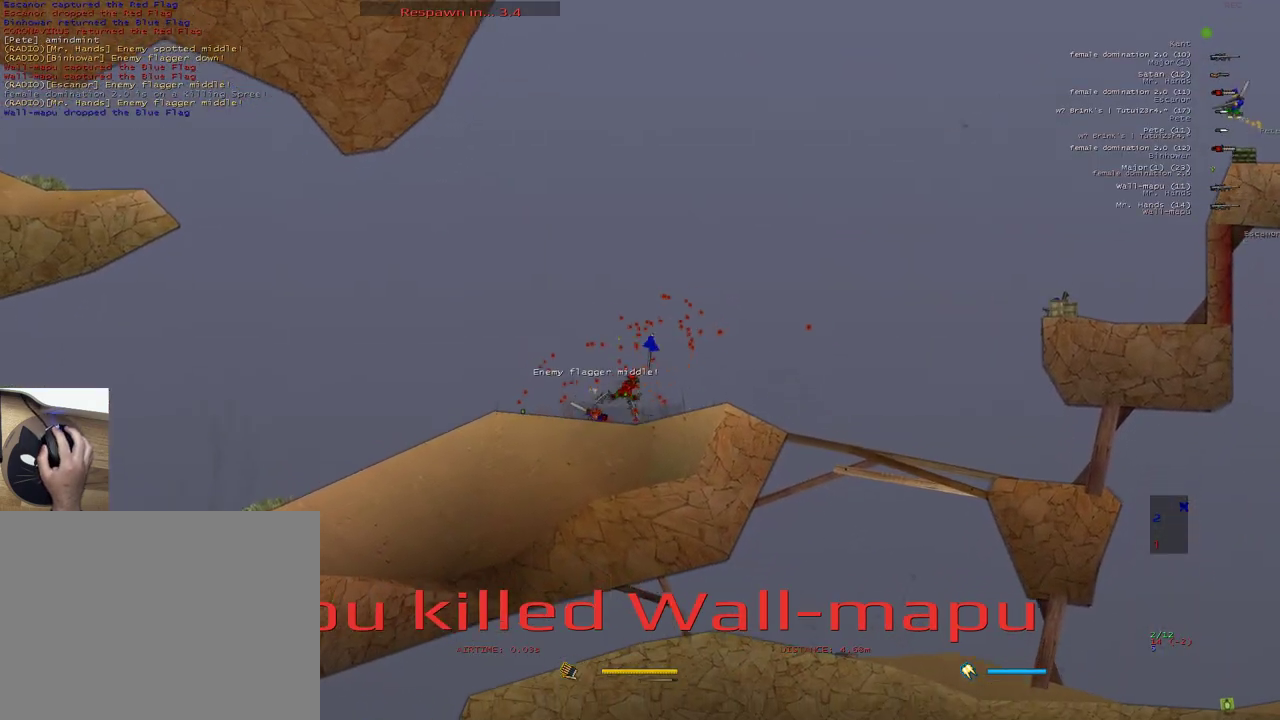
{"keys": ["v"], "mouse": [], "events": [[33, "w", "down"], [100, "w", "up"], [150, "w", "down"], [233, "w", "up"], [283, "v", "down"], [333, "ctrl", "down"], [350, "1", "down"], [350, "2", "down"], [367, "ctrl", "up"], [383, "v", "up"], [433, "1", "up"], [467, "2", "up"], [467, "v", "down"]]}
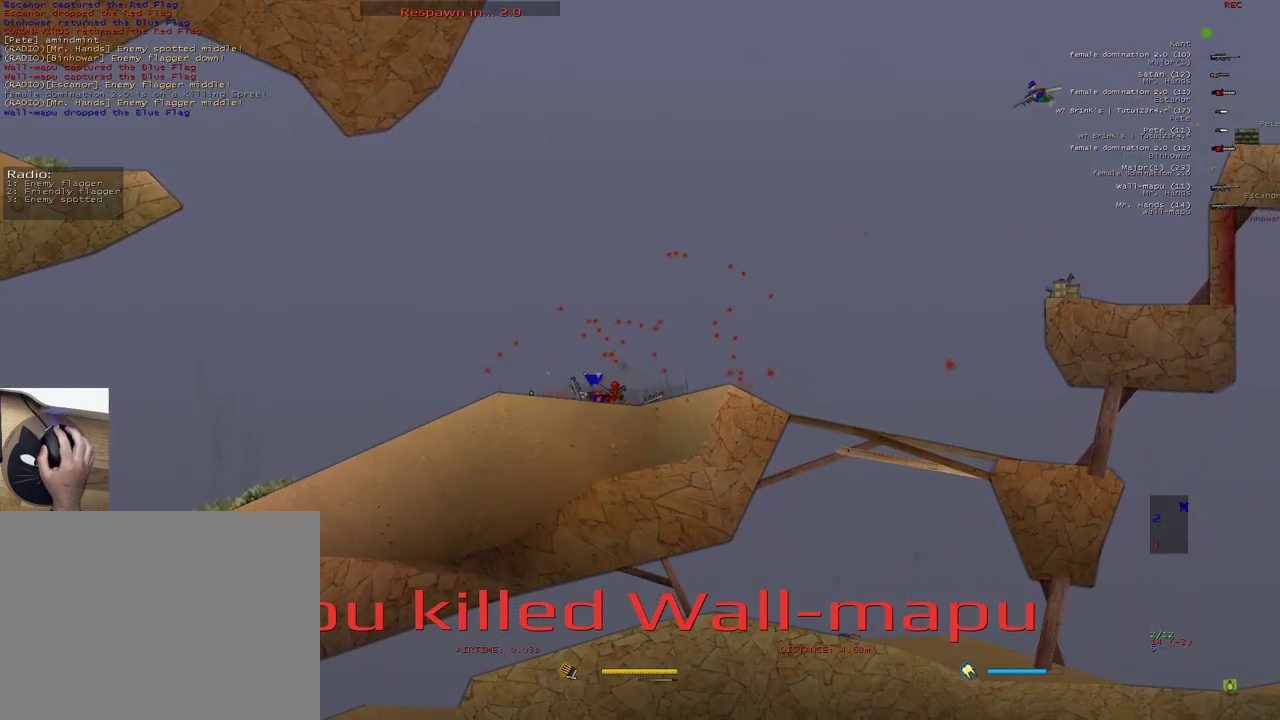
{"keys": [], "mouse": [], "events": [[50, "1", "down"], [50, "2", "down"], [50, "ctrl", "down"], [67, "ctrl", "up"], [117, "v", "up"], [133, "1", "up"], [183, "2", "up"], [283, "w", "down"], [367, "w", "up"]]}
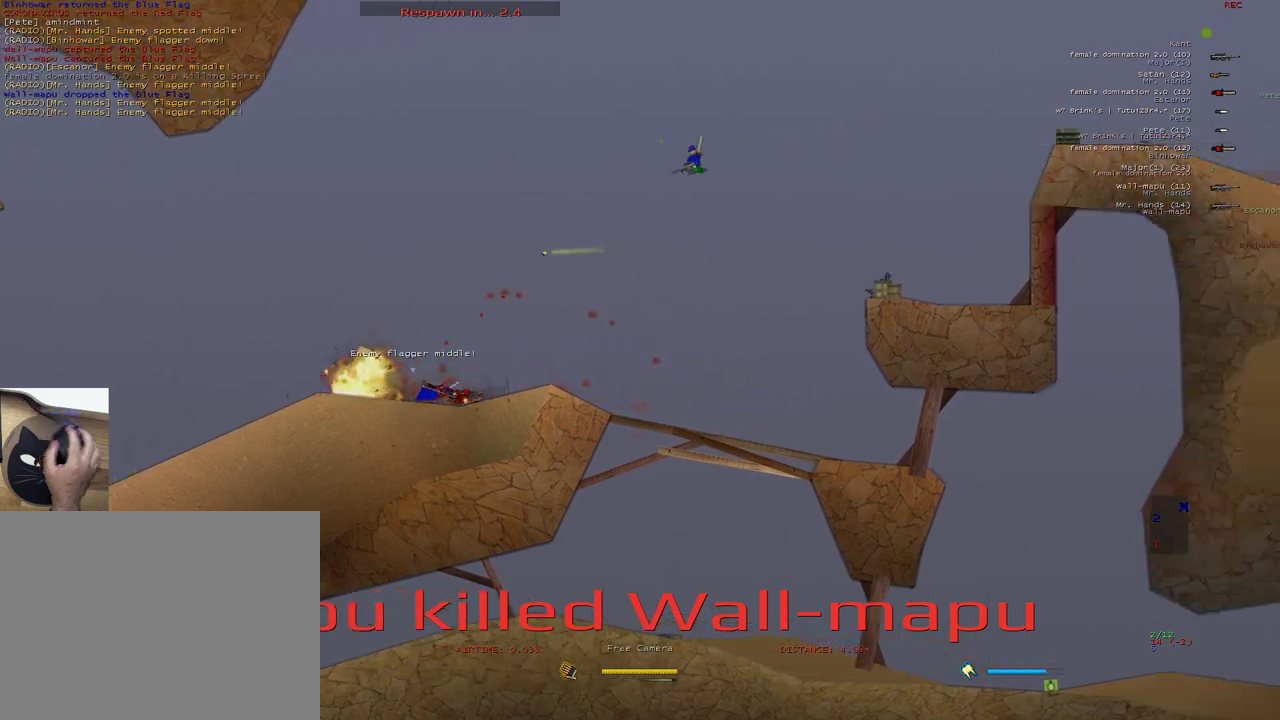
{"keys": ["w"], "mouse": [], "events": [[333, "w", "down"], [400, "w", "up"], [450, "w", "down"]]}
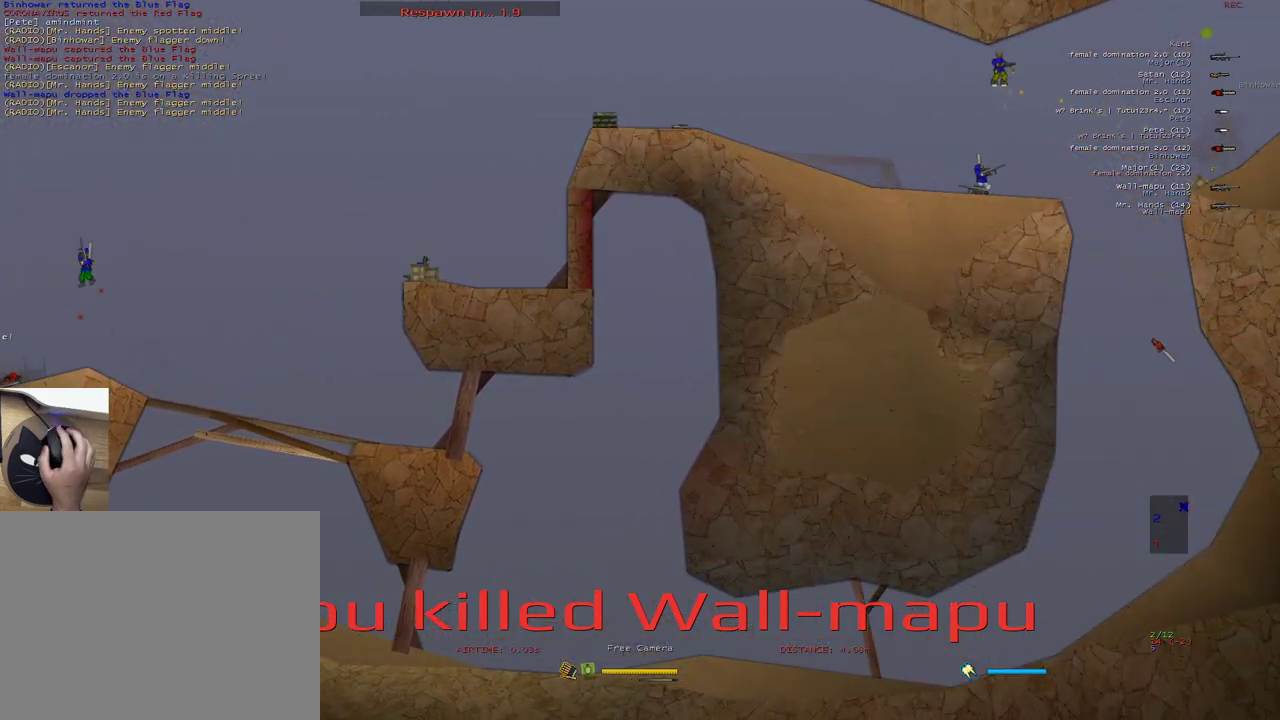
{"keys": ["a"], "mouse": [], "events": [[33, "w", "up"], [83, "w", "down"], [150, "w", "up"], [200, "w", "down"], [317, "w", "up"], [450, "a", "down"]]}
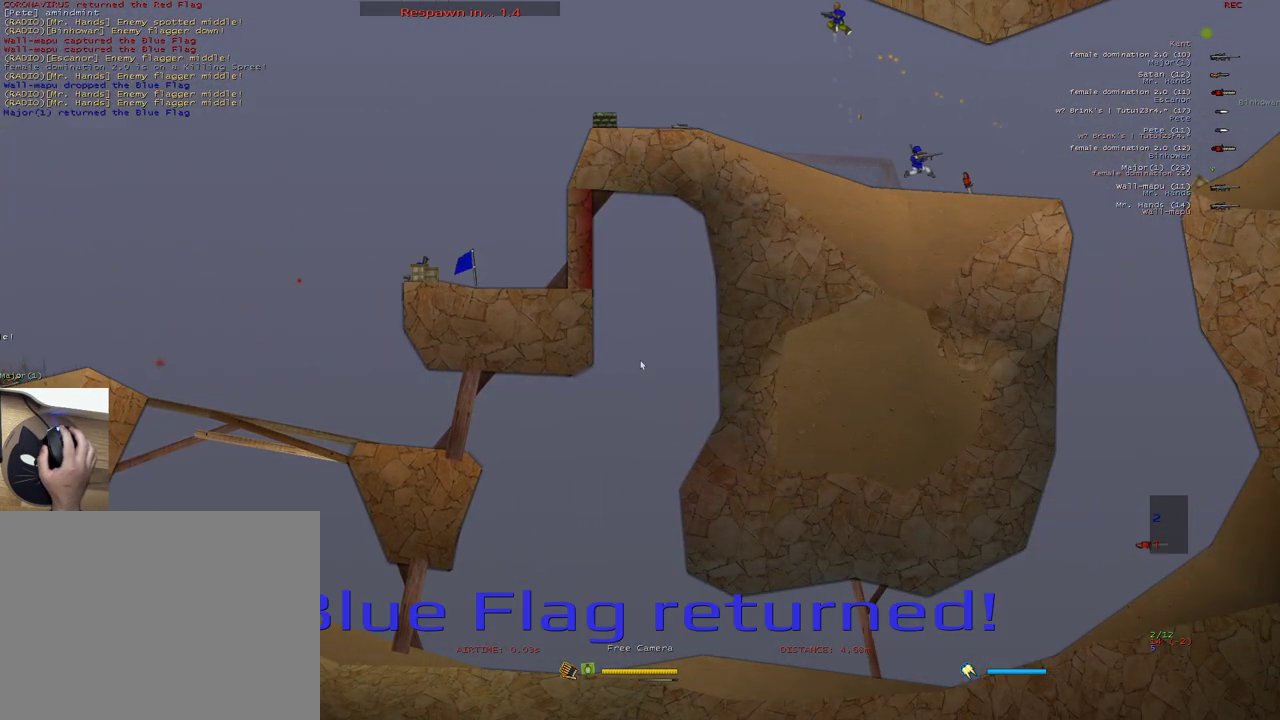
{"keys": ["a"], "mouse": [], "events": [[117, "w", "down"], [200, "w", "up"], [250, "w", "down"], [383, "w", "up"]]}
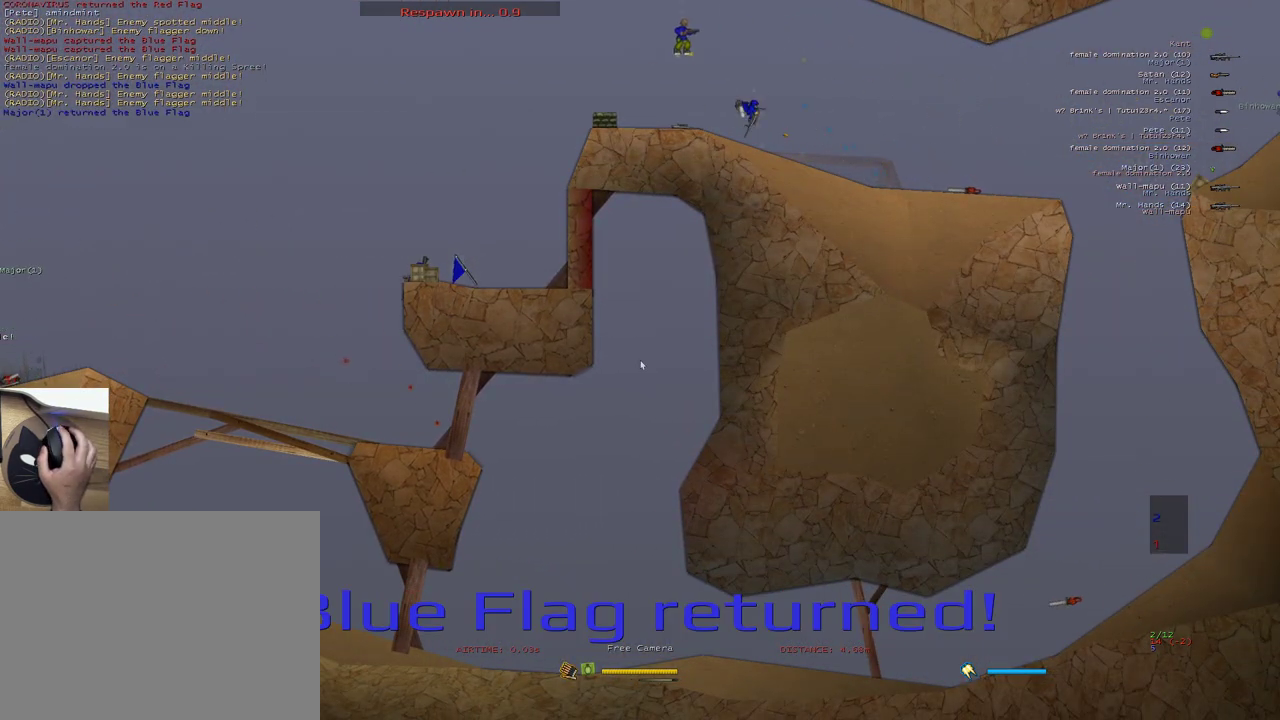
{"keys": ["a"], "mouse": [], "events": [[133, "w", "down"], [300, "w", "up"]]}
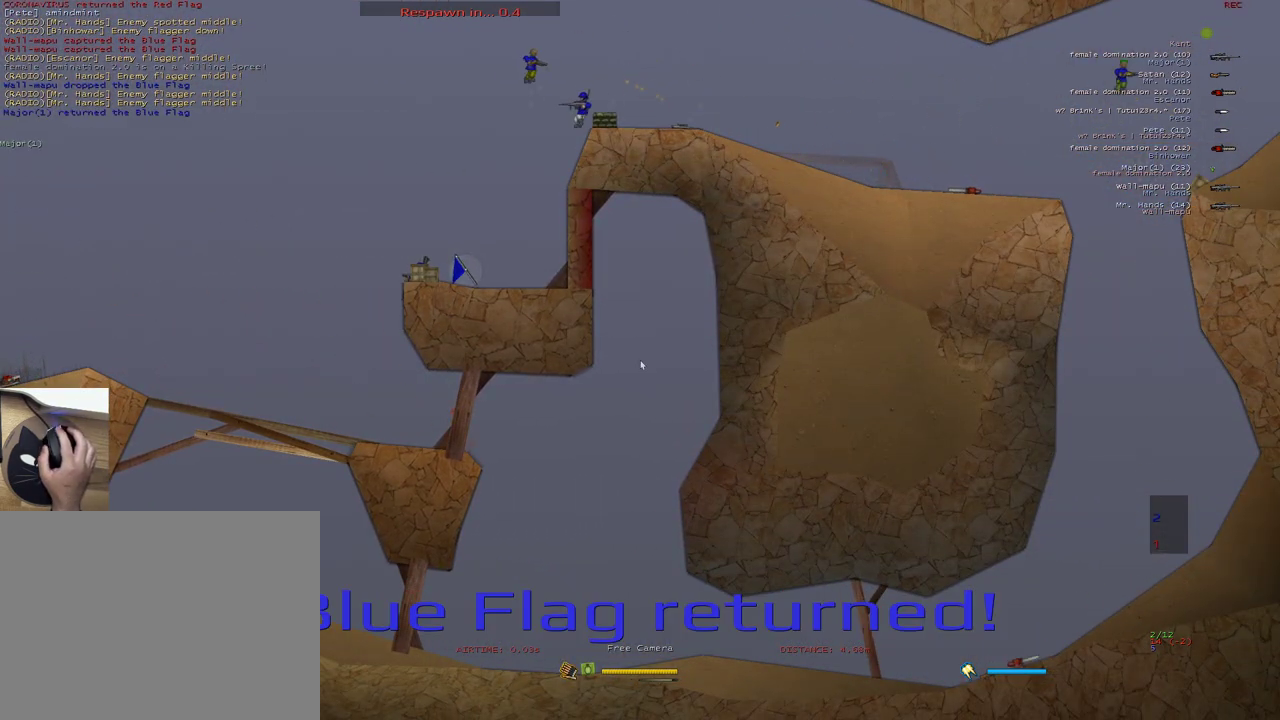
{"keys": ["a"], "mouse": [], "events": []}
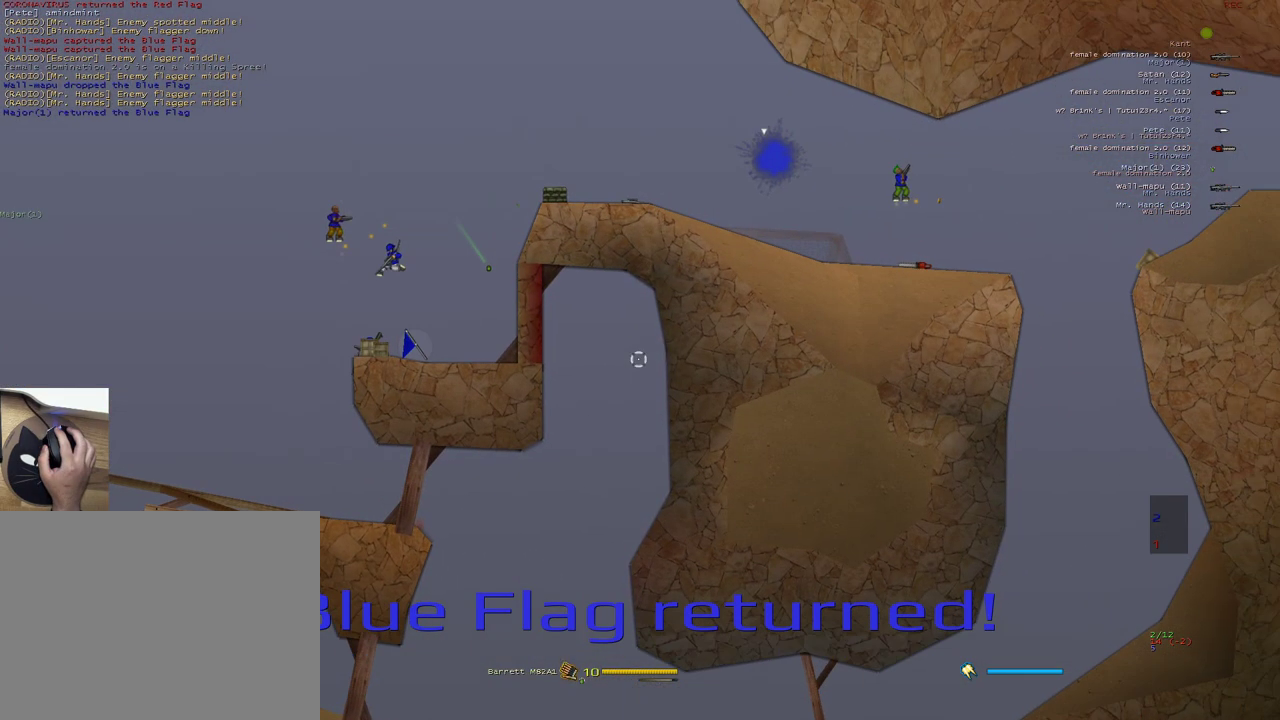
{"keys": ["a", "w"], "mouse": [], "events": [[500, "w", "down"]]}
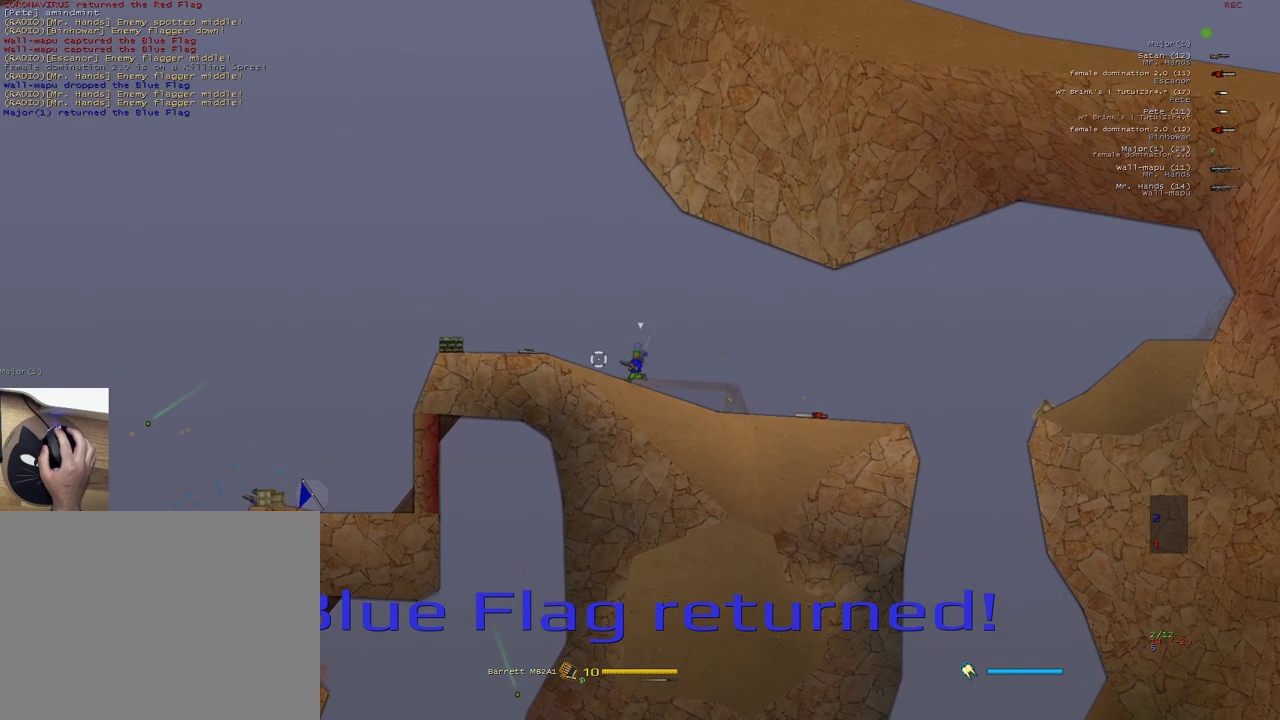
{"keys": ["a"], "mouse": [], "events": [[267, "w", "up"]]}
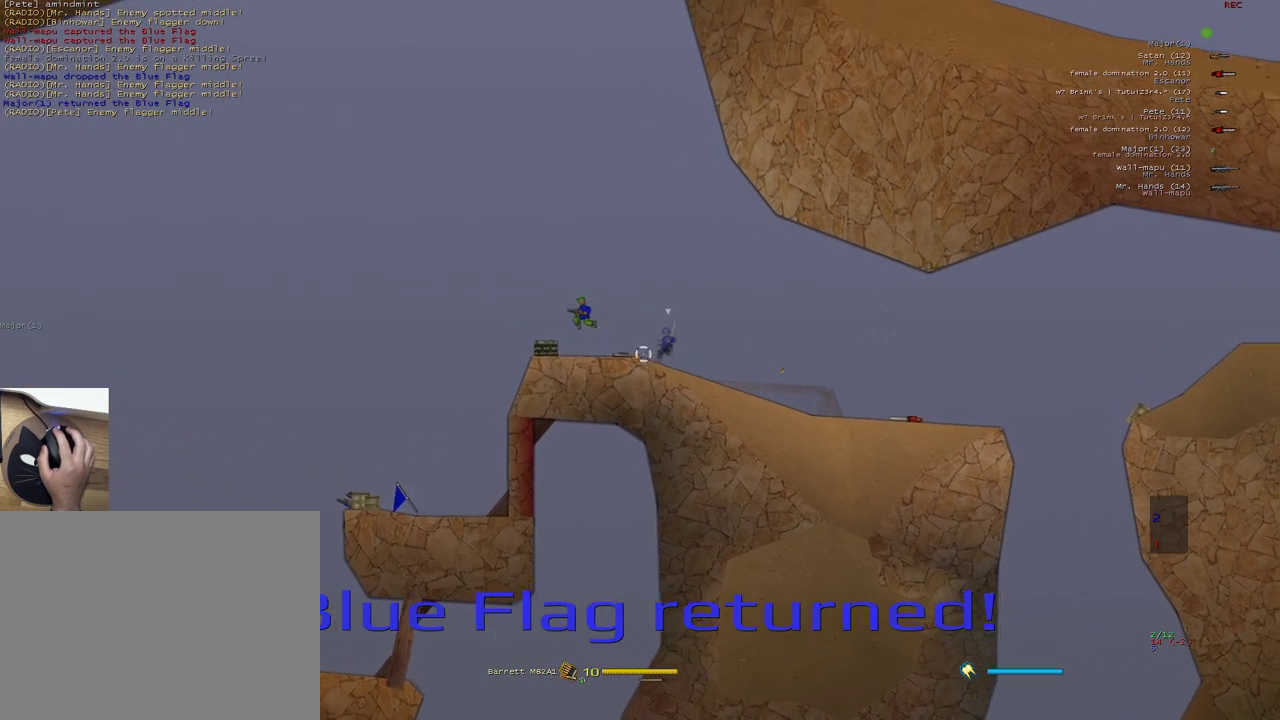
{"keys": ["a", "w"], "mouse": [], "events": [[50, "e", "down"], [350, "e", "up"], [367, "w", "down"]]}
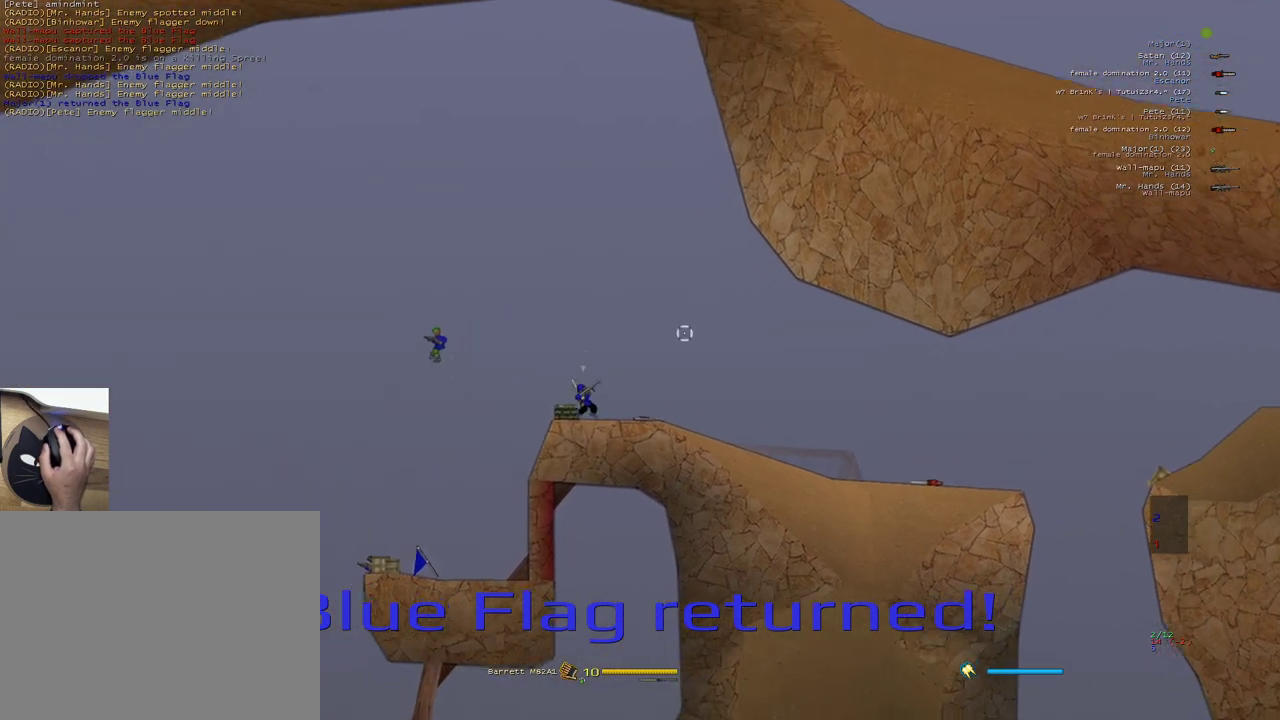
{"keys": ["a"], "mouse": ["right"], "events": [[50, "w", "up"], [100, "x", "down"], [150, "mouse_right", "down"], [300, "x", "up"]]}
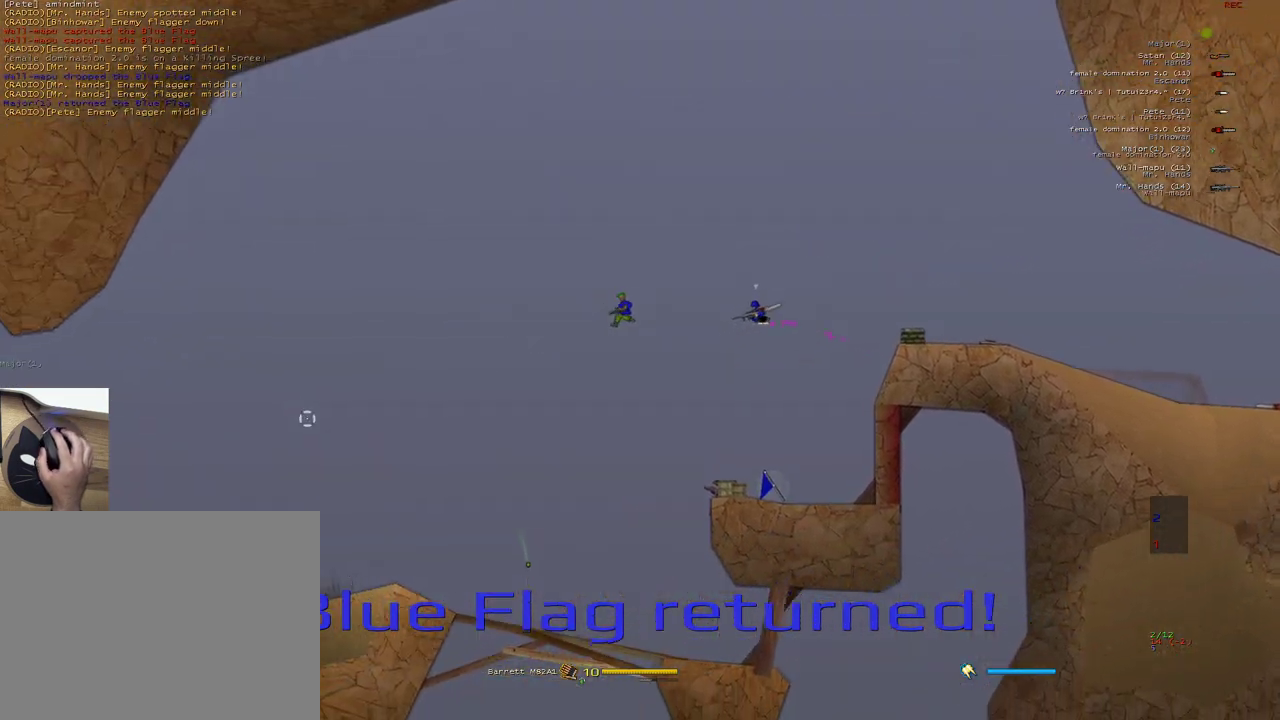
{"keys": ["a"], "mouse": ["right"], "events": []}
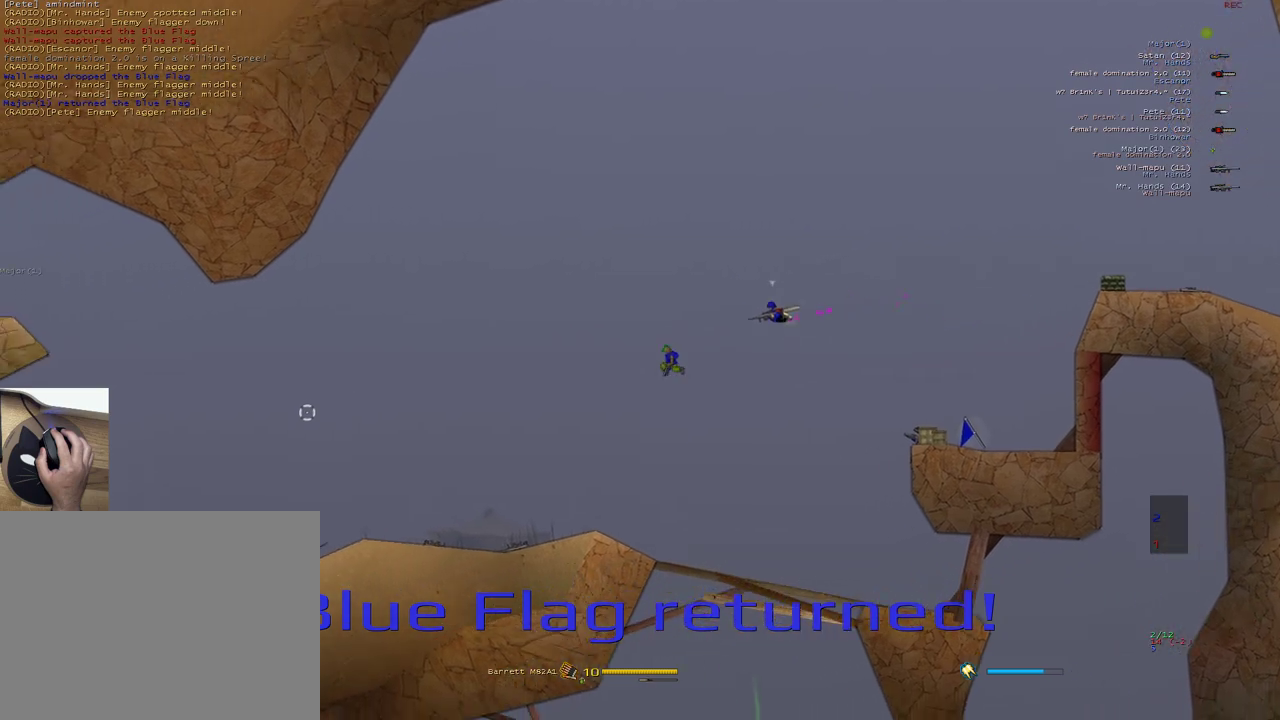
{"keys": ["a", "e"], "mouse": ["right"], "events": [[400, "e", "down"]]}
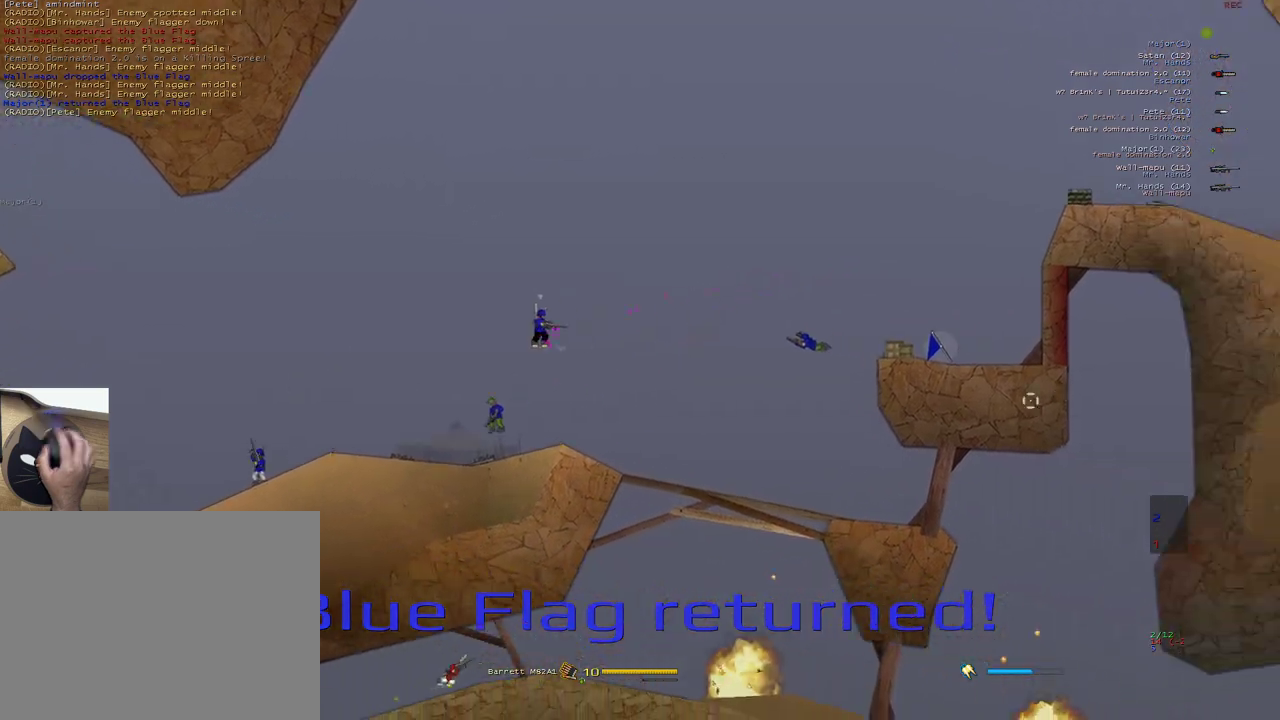
{"keys": [], "mouse": [], "events": [[17, "e", "up"], [83, "mouse_right", "up"], [300, "e", "down"], [383, "a", "up"], [433, "e", "up"]]}
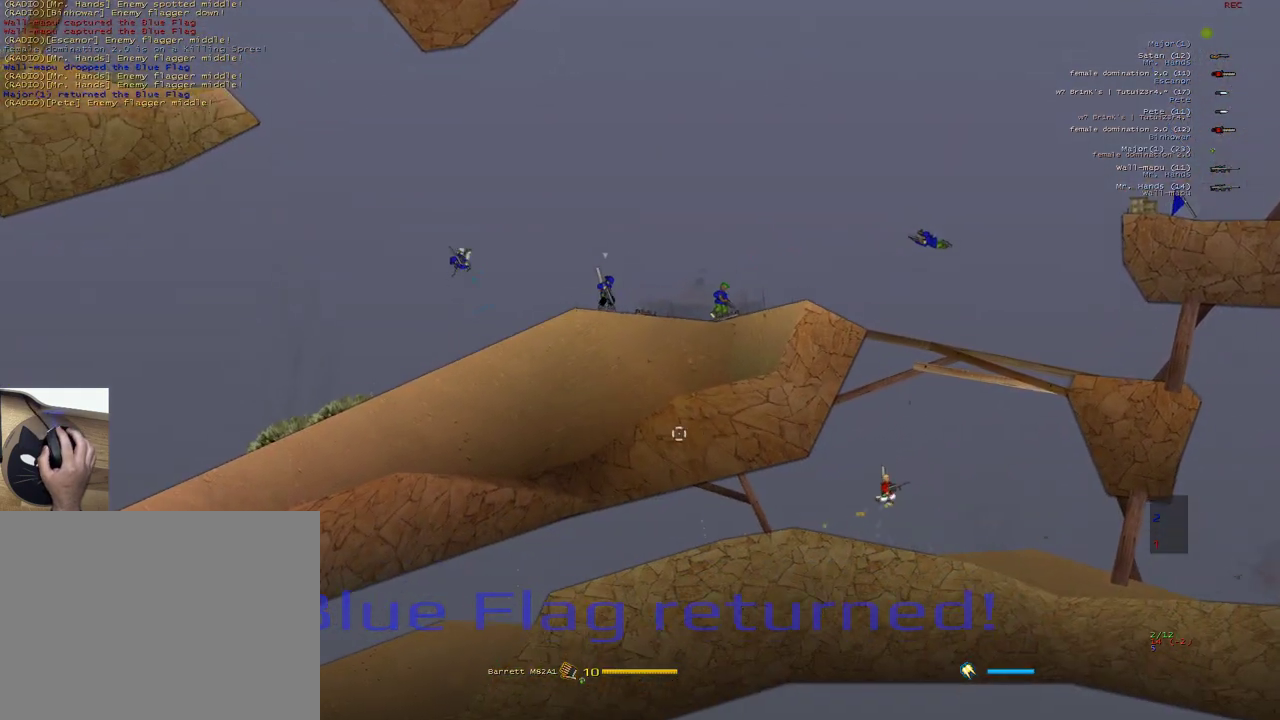
{"keys": ["d", "w"], "mouse": [], "events": [[17, "s", "down"], [100, "d", "down"], [117, "s", "up"], [300, "w", "down"]]}
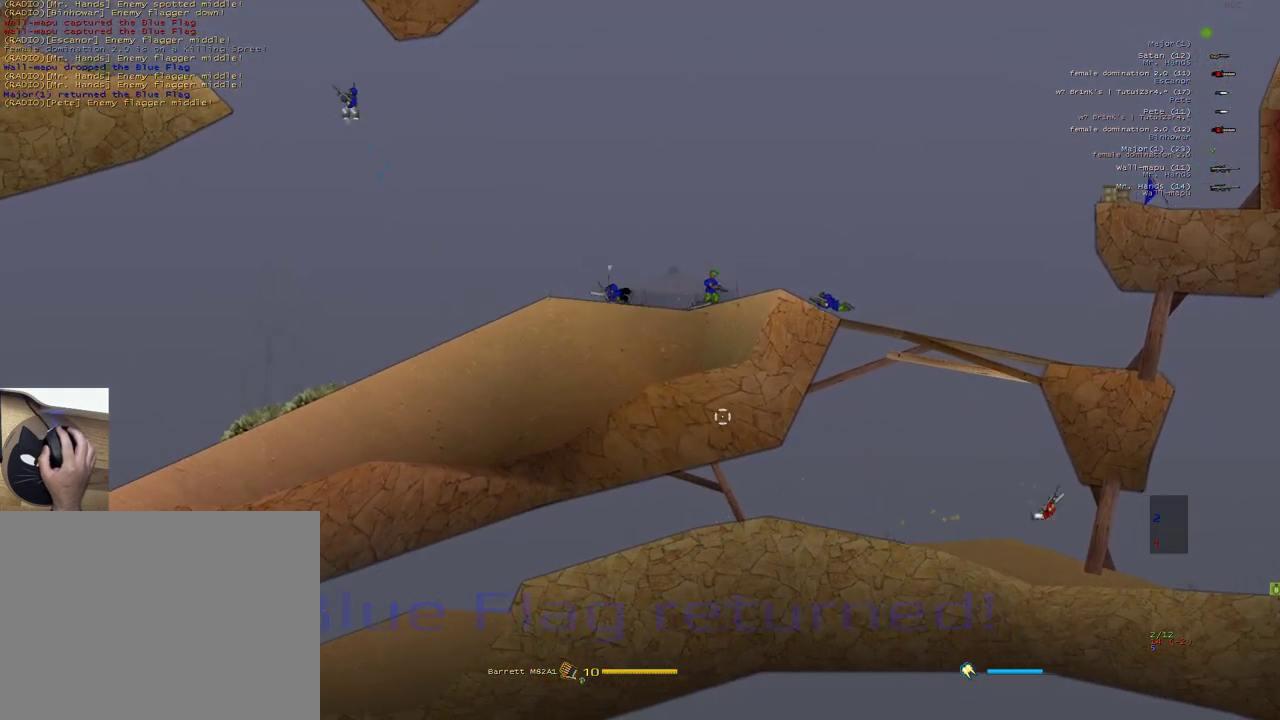
{"keys": ["d"], "mouse": ["right"], "events": [[17, "w", "up"], [233, "w", "down"], [450, "mouse_right", "down"], [450, "w", "up"]]}
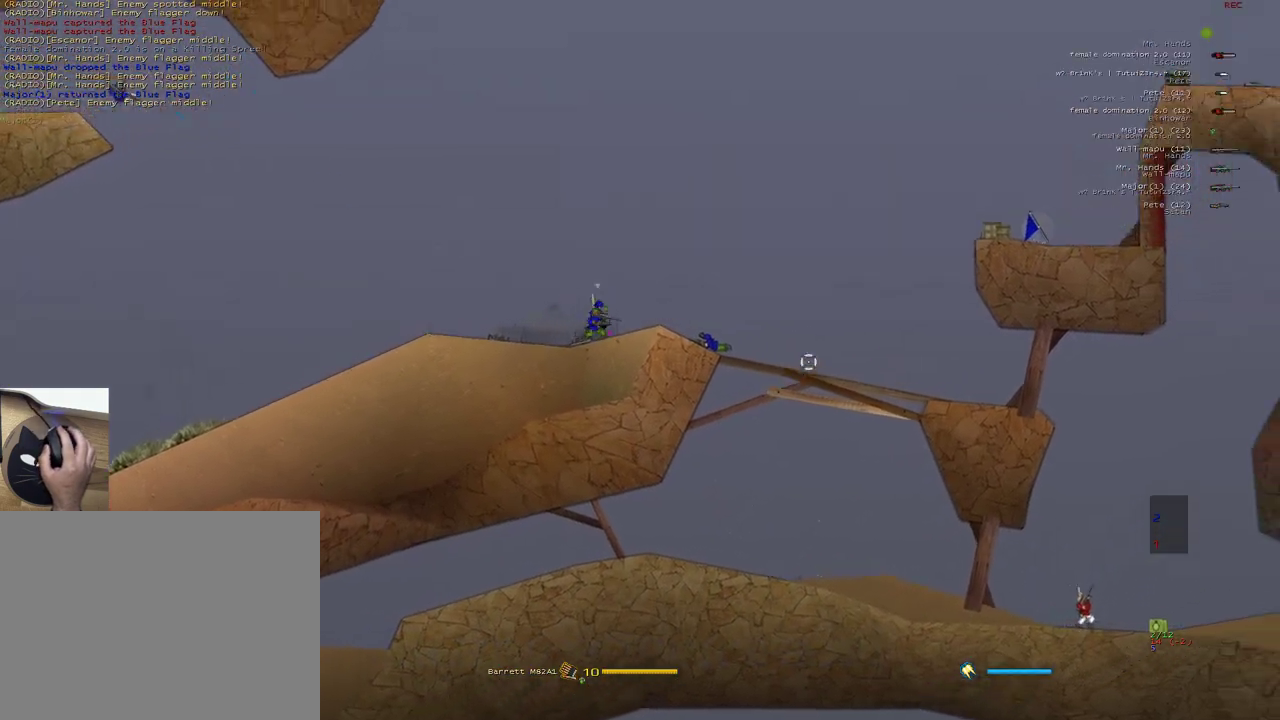
{"keys": ["d", "e"], "mouse": ["right"], "events": [[33, "e", "down"]]}
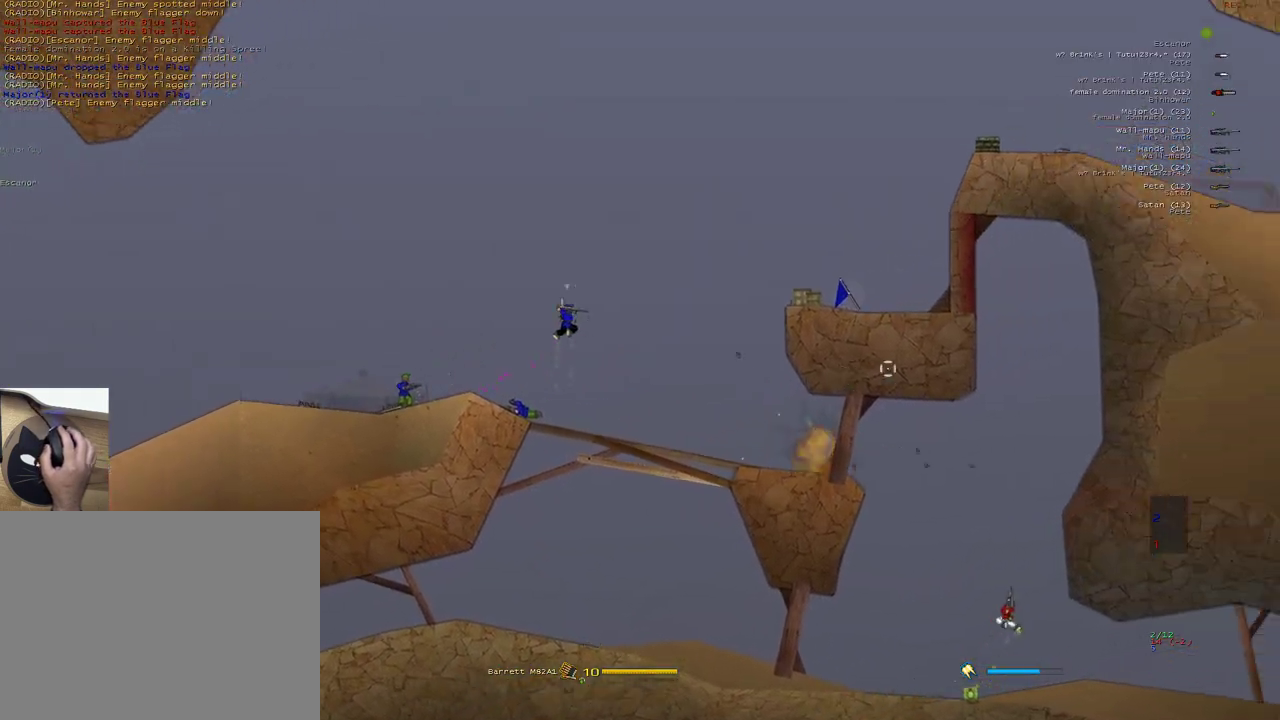
{"keys": ["d"], "mouse": ["right"], "events": [[83, "e", "up"], [167, "x", "down"], [350, "x", "up"]]}
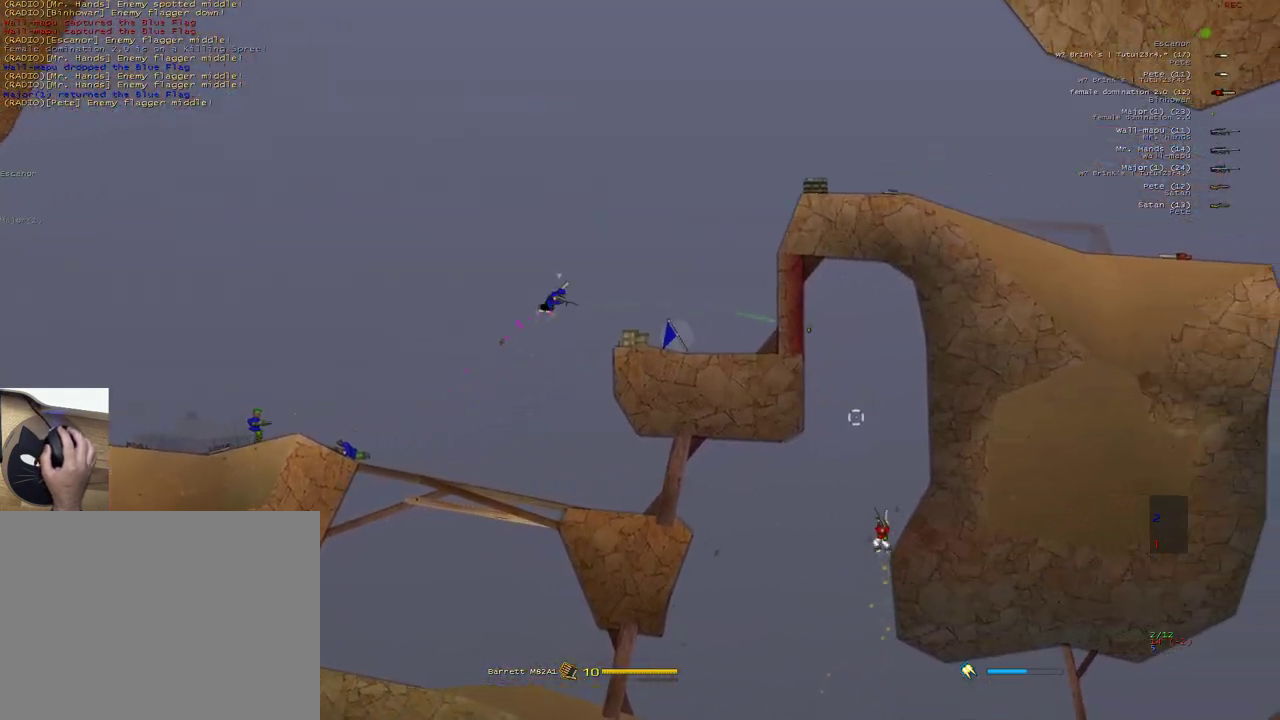
{"keys": [], "mouse": ["left"], "events": [[100, "mouse_right", "up"], [133, "d", "up"], [200, "mouse_left", "down"]]}
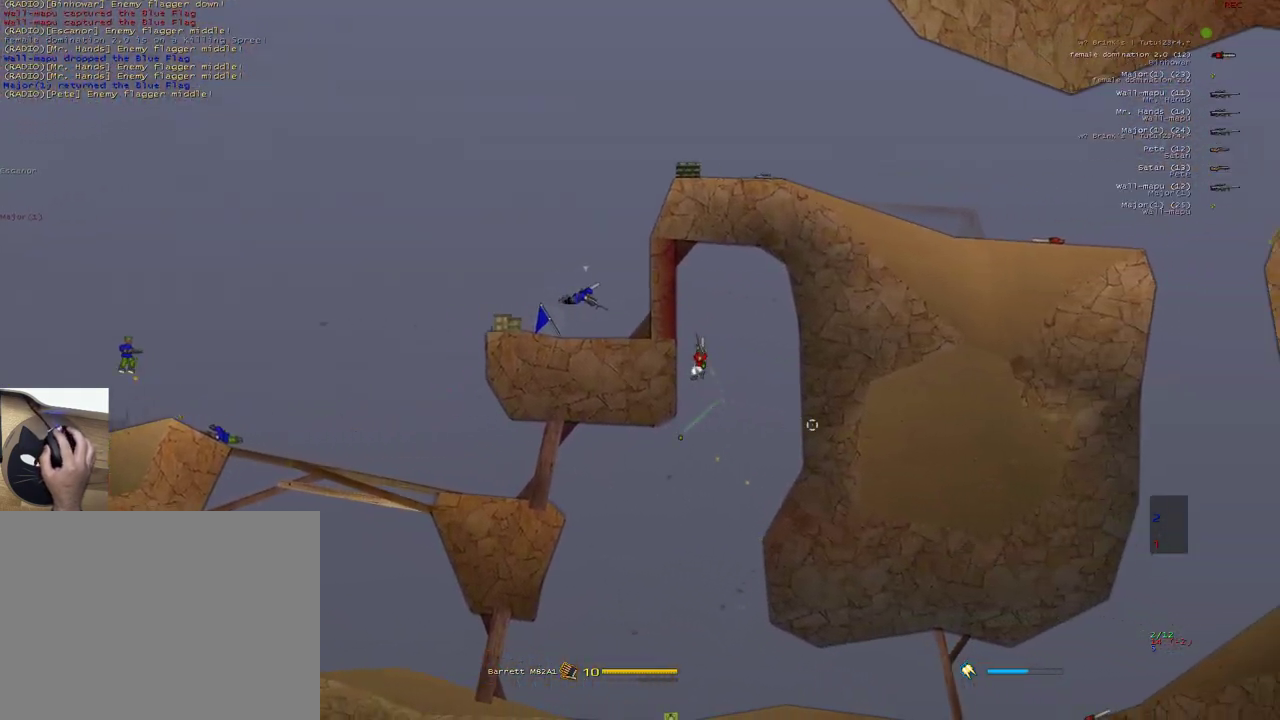
{"keys": ["a"], "mouse": [], "events": [[233, "mouse_left", "up"], [267, "e", "down"], [283, "a", "down"], [450, "e", "up"]]}
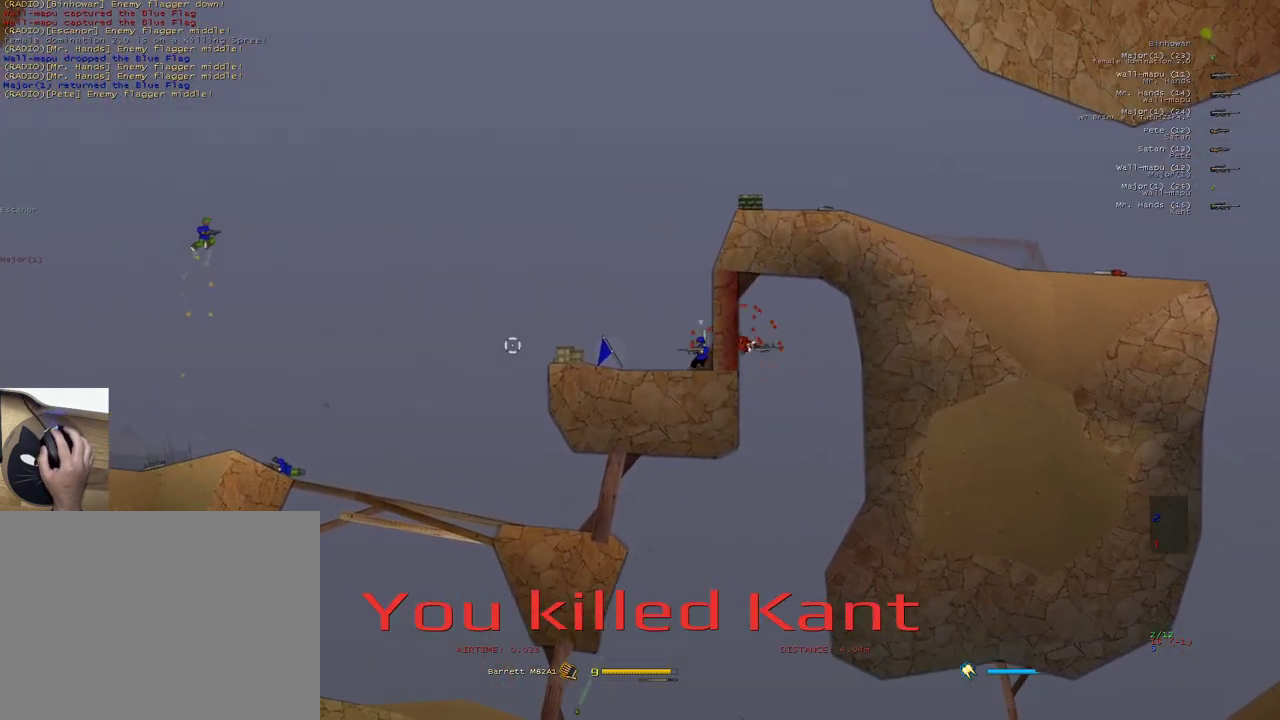
{"keys": ["a"], "mouse": ["right"], "events": [[250, "w", "down"], [433, "mouse_right", "down"], [433, "w", "up"]]}
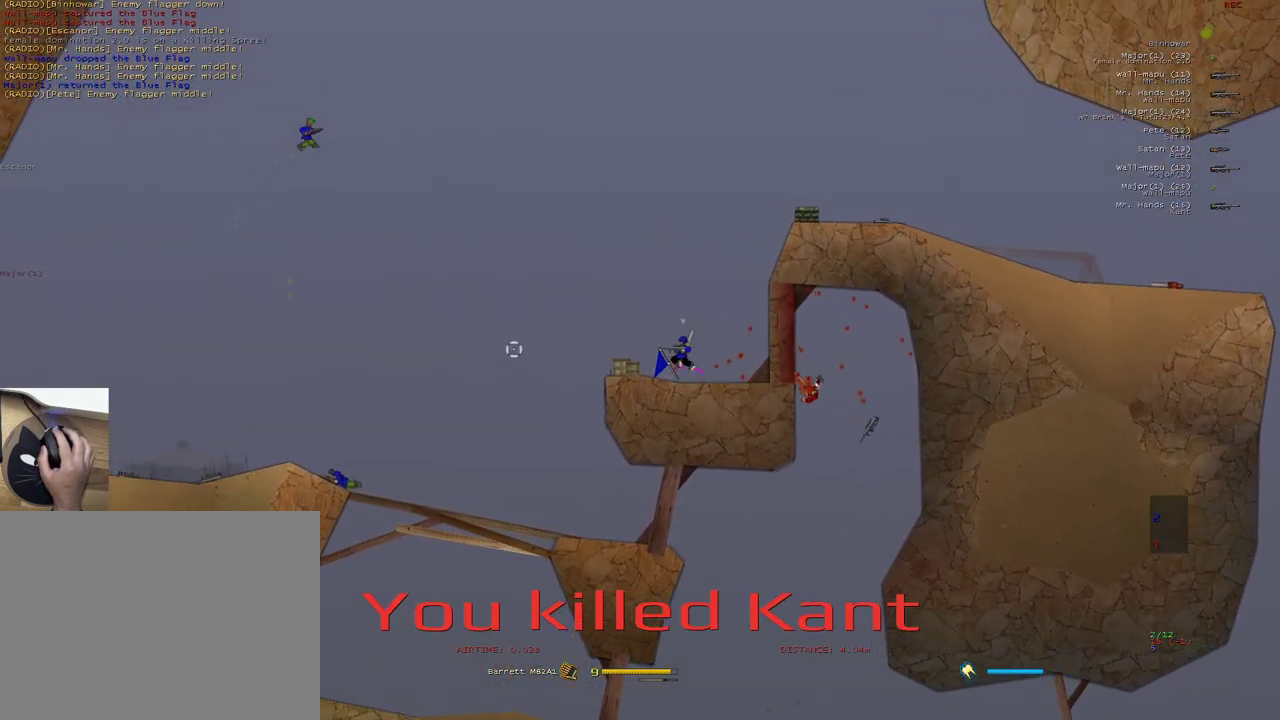
{"keys": ["a", "x"], "mouse": ["right"], "events": [[33, "alt", "down"], [50, "1", "down"], [133, "alt", "up"], [150, "1", "up"], [433, "x", "down"]]}